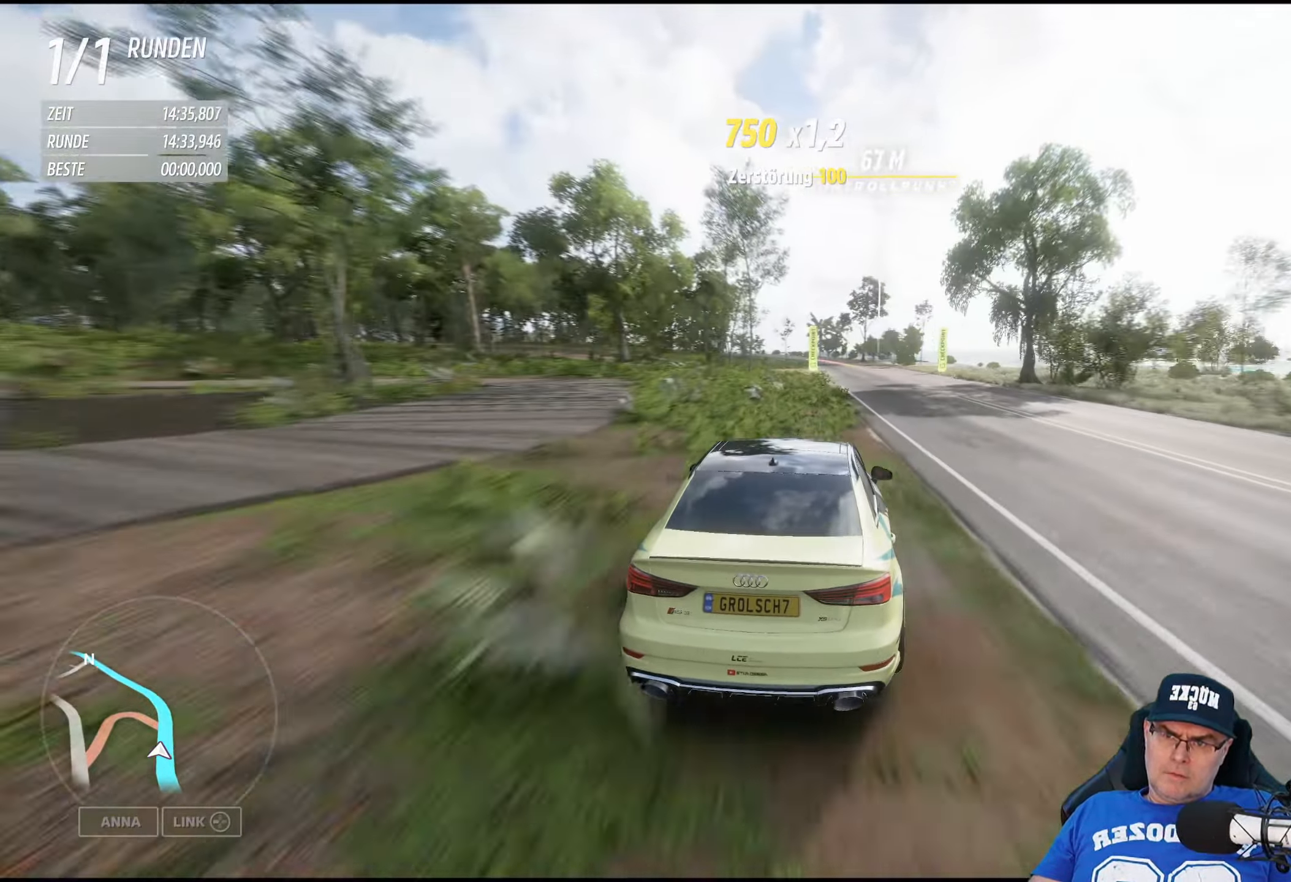
Gameplay with a controller (Xbox layout); each line is a JSON object with the inputs held at the frame after it. "events" lists button and stick changes between this image and that frame as [ms after this image, input, new state], when the widget could be followed in between.
{"buttons": ["R2"], "left_stick": "left", "right_stick": "center", "events": [[83, "left_stick", "down-right"], [200, "left_stick", "center"], [417, "left_stick", "left"]]}
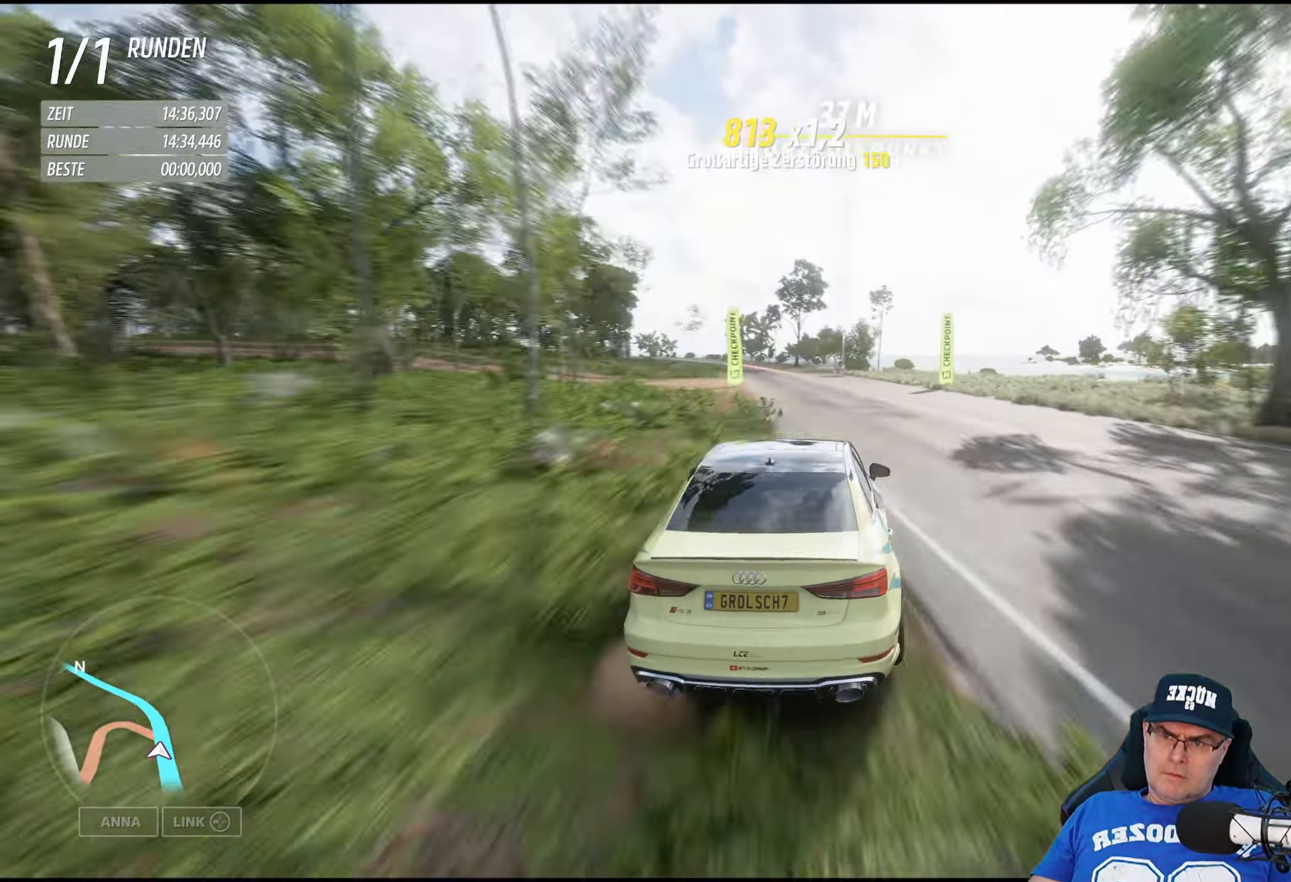
{"buttons": ["R2"], "left_stick": "left", "right_stick": "center", "events": [[83, "left_stick", "center"], [200, "left_stick", "left"], [383, "left_stick", "center"], [500, "left_stick", "left"]]}
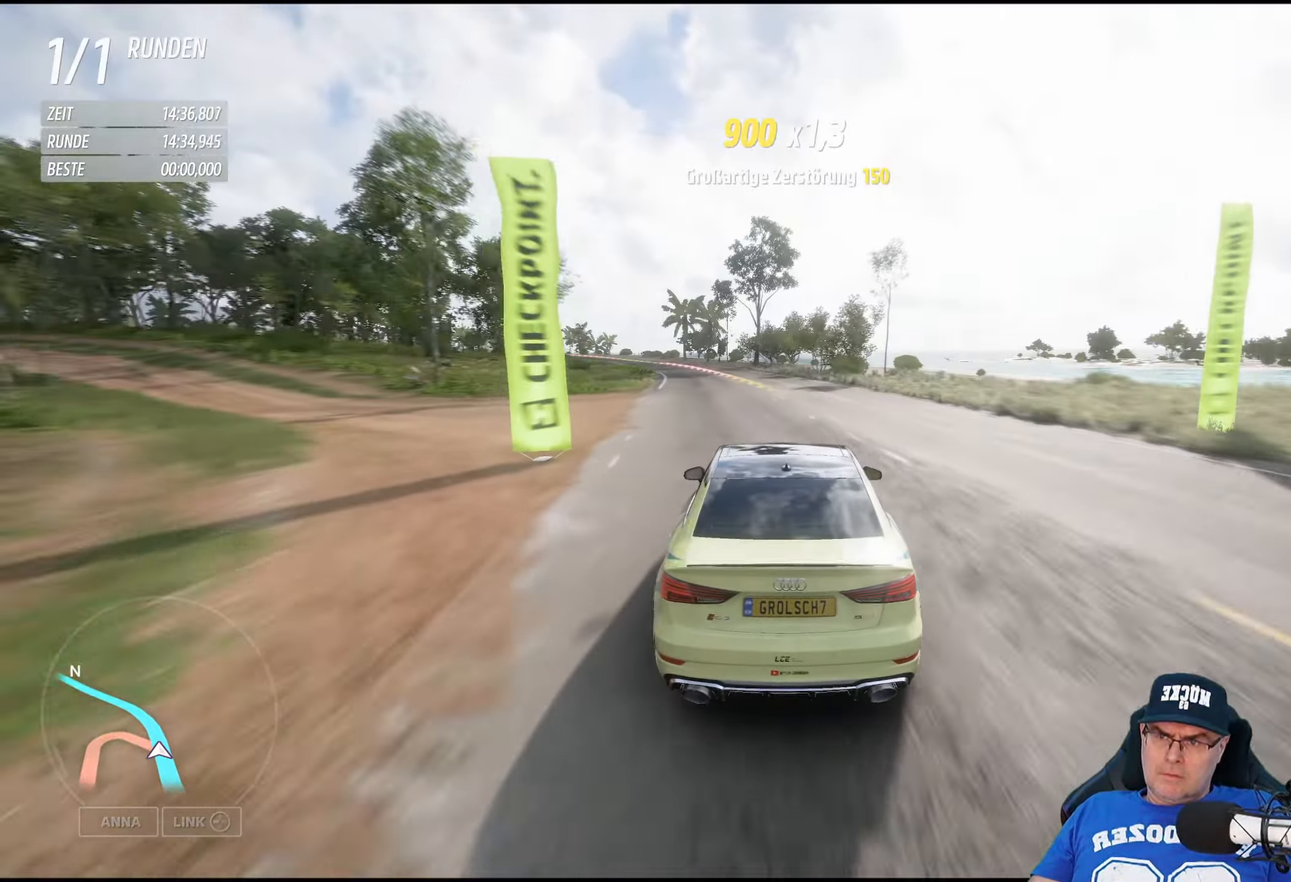
{"buttons": ["R2"], "left_stick": "left", "right_stick": "center", "events": [[284, "left_stick", "center"], [400, "left_stick", "left"]]}
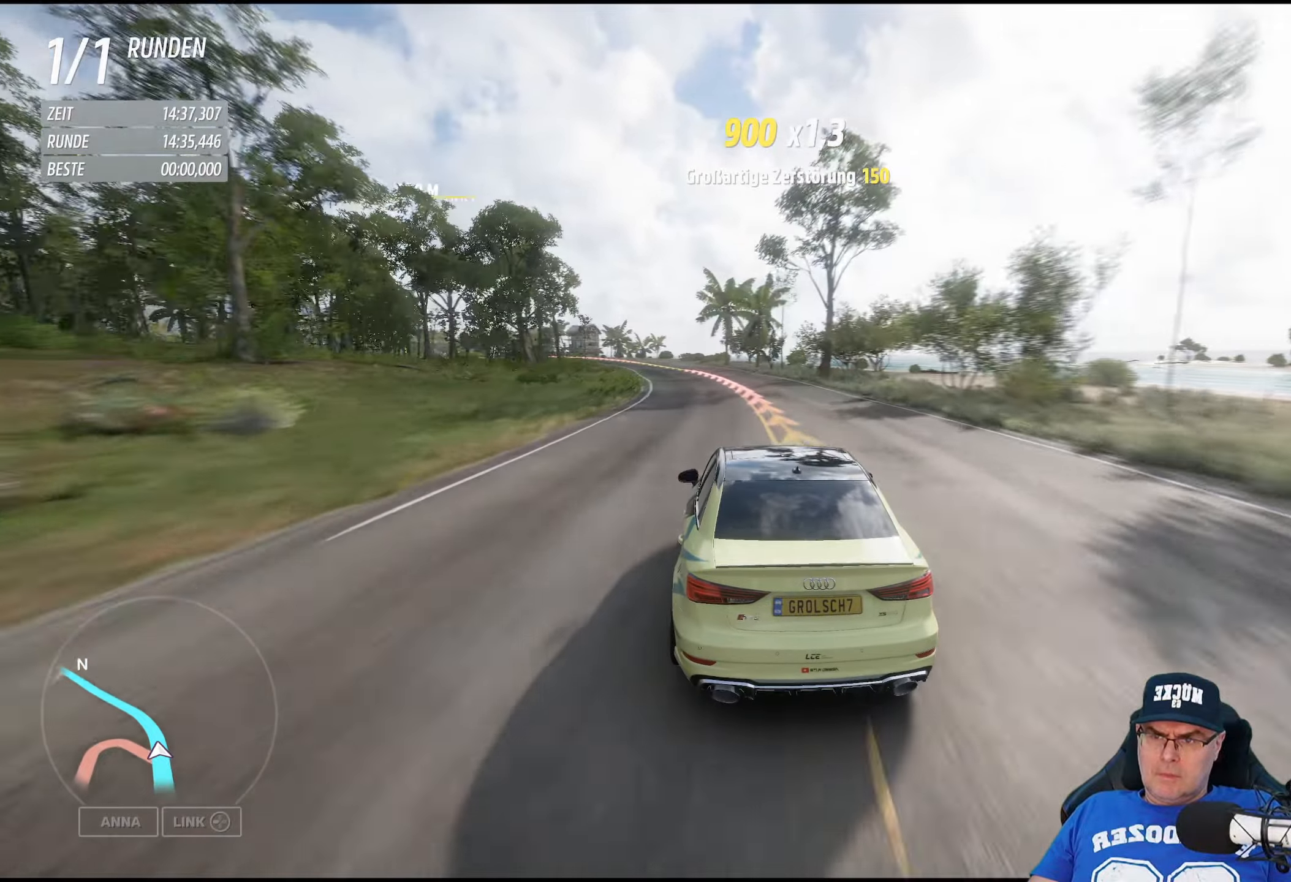
{"buttons": ["R2"], "left_stick": "left", "right_stick": "center", "events": []}
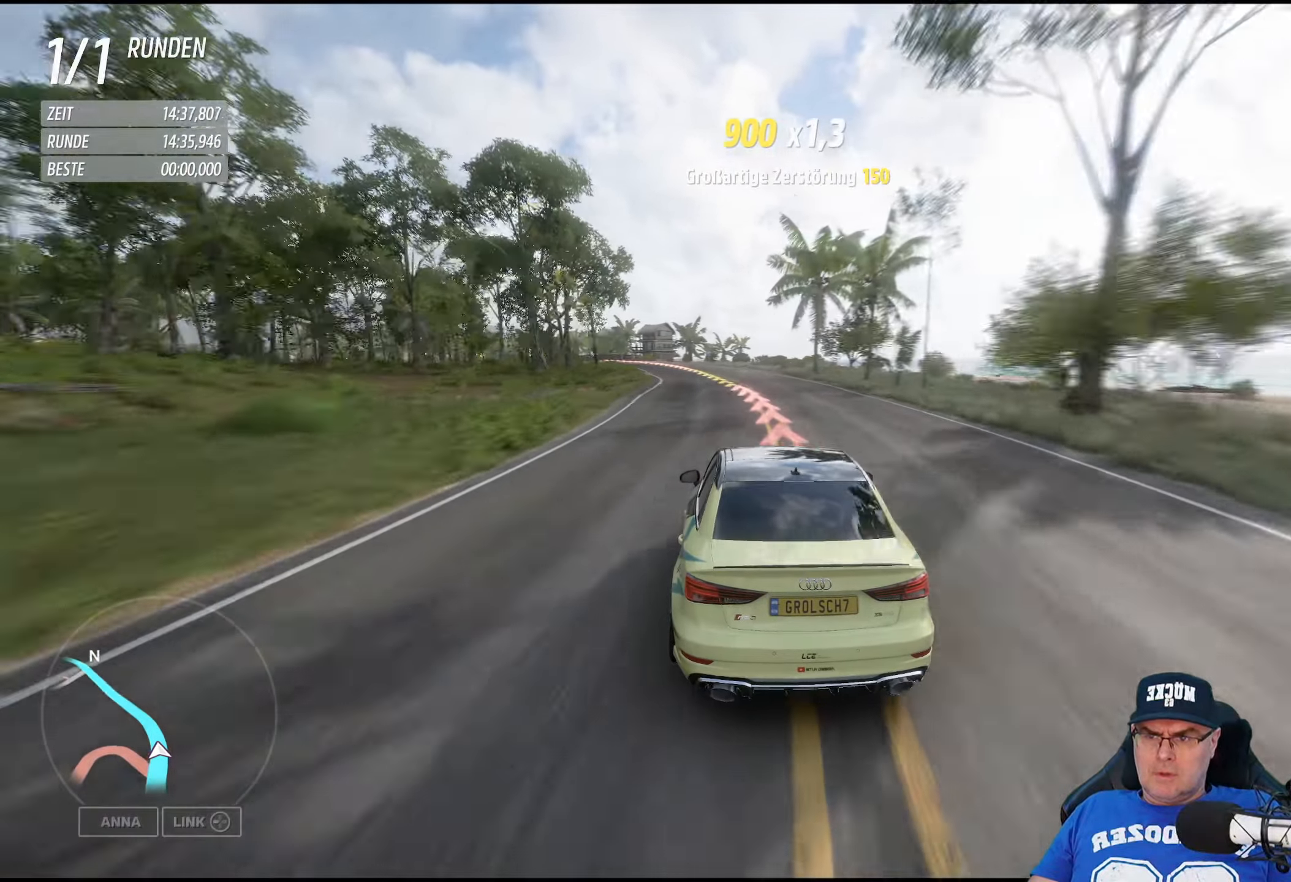
{"buttons": ["R2"], "left_stick": "left", "right_stick": "center", "events": []}
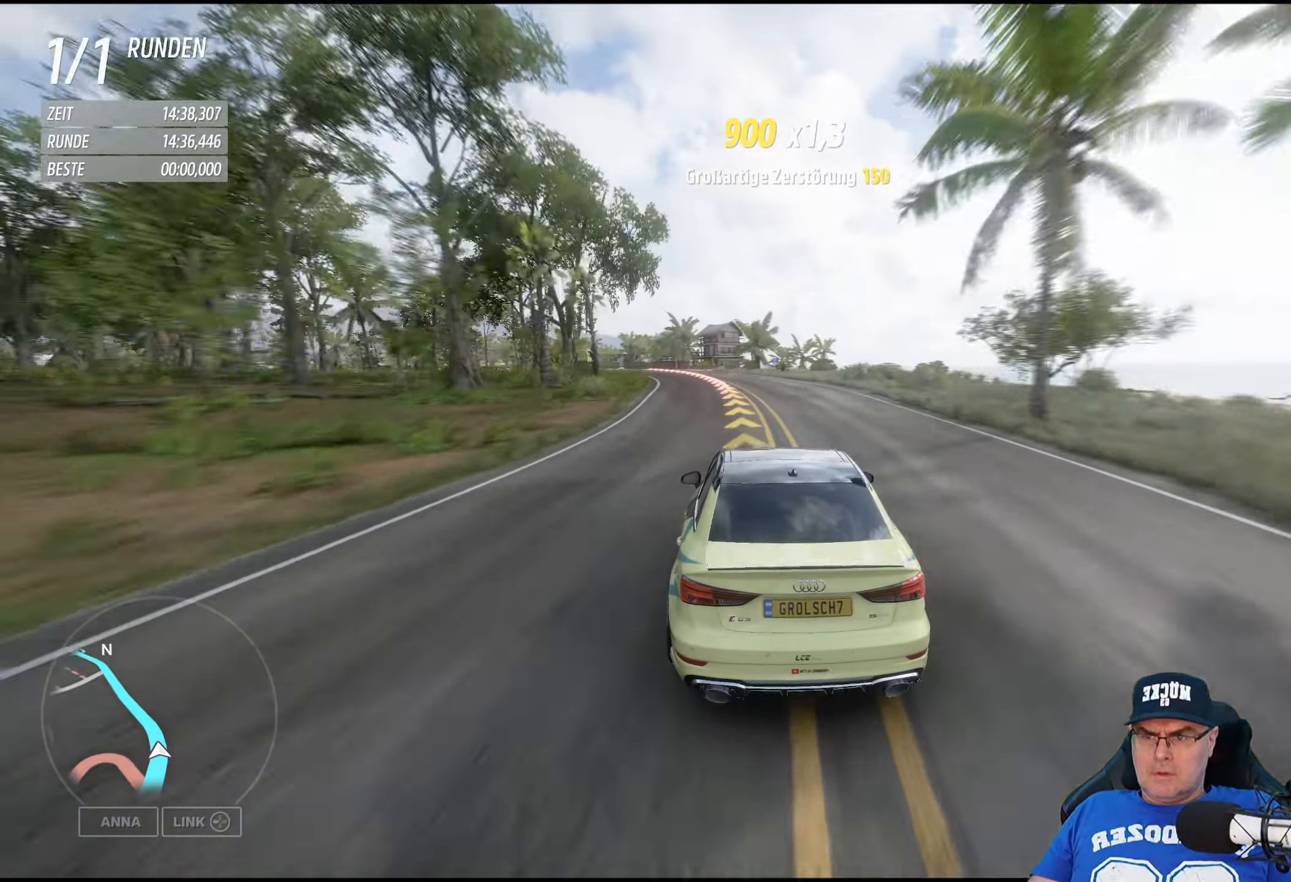
{"buttons": ["R2"], "left_stick": "left", "right_stick": "center", "events": []}
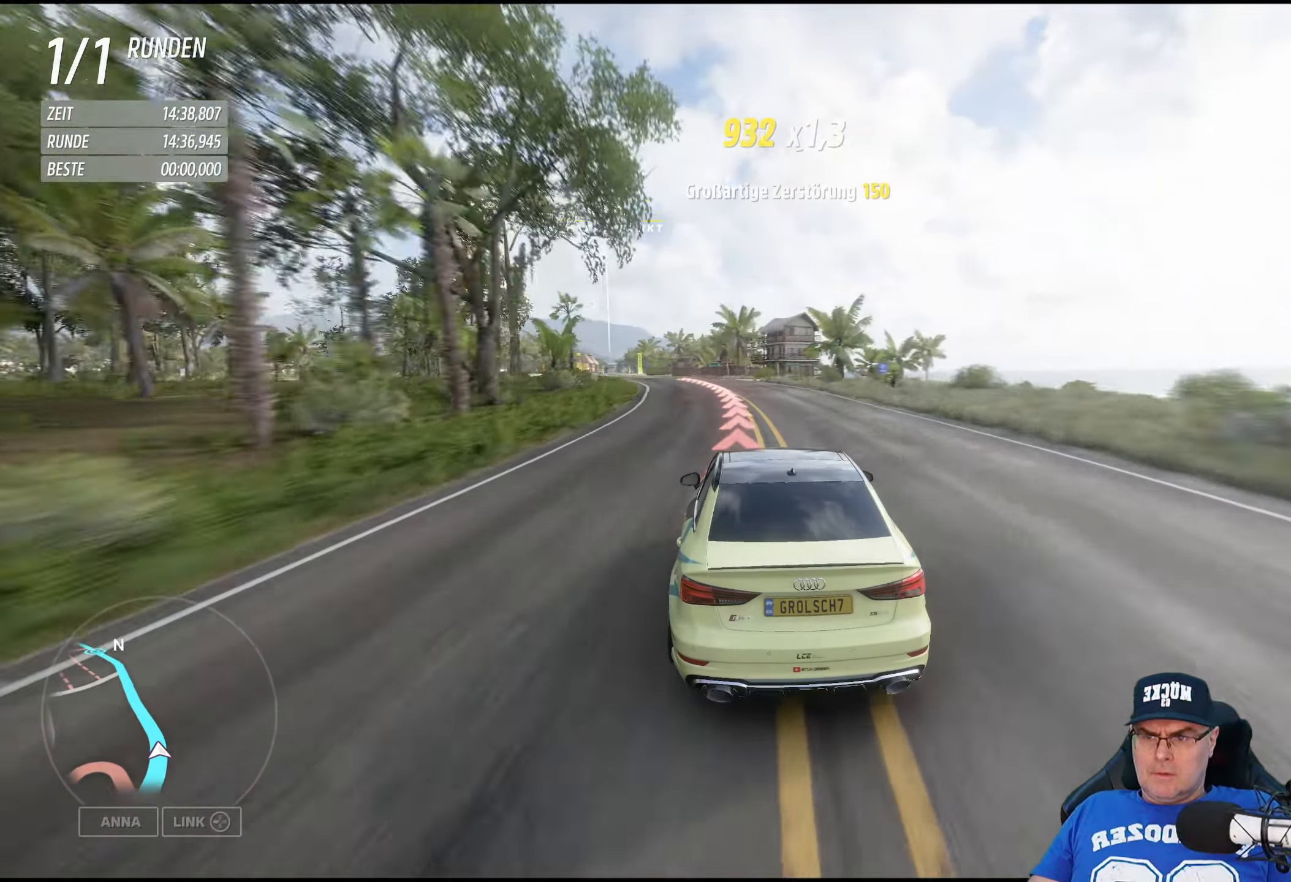
{"buttons": ["R2"], "left_stick": "left", "right_stick": "center", "events": []}
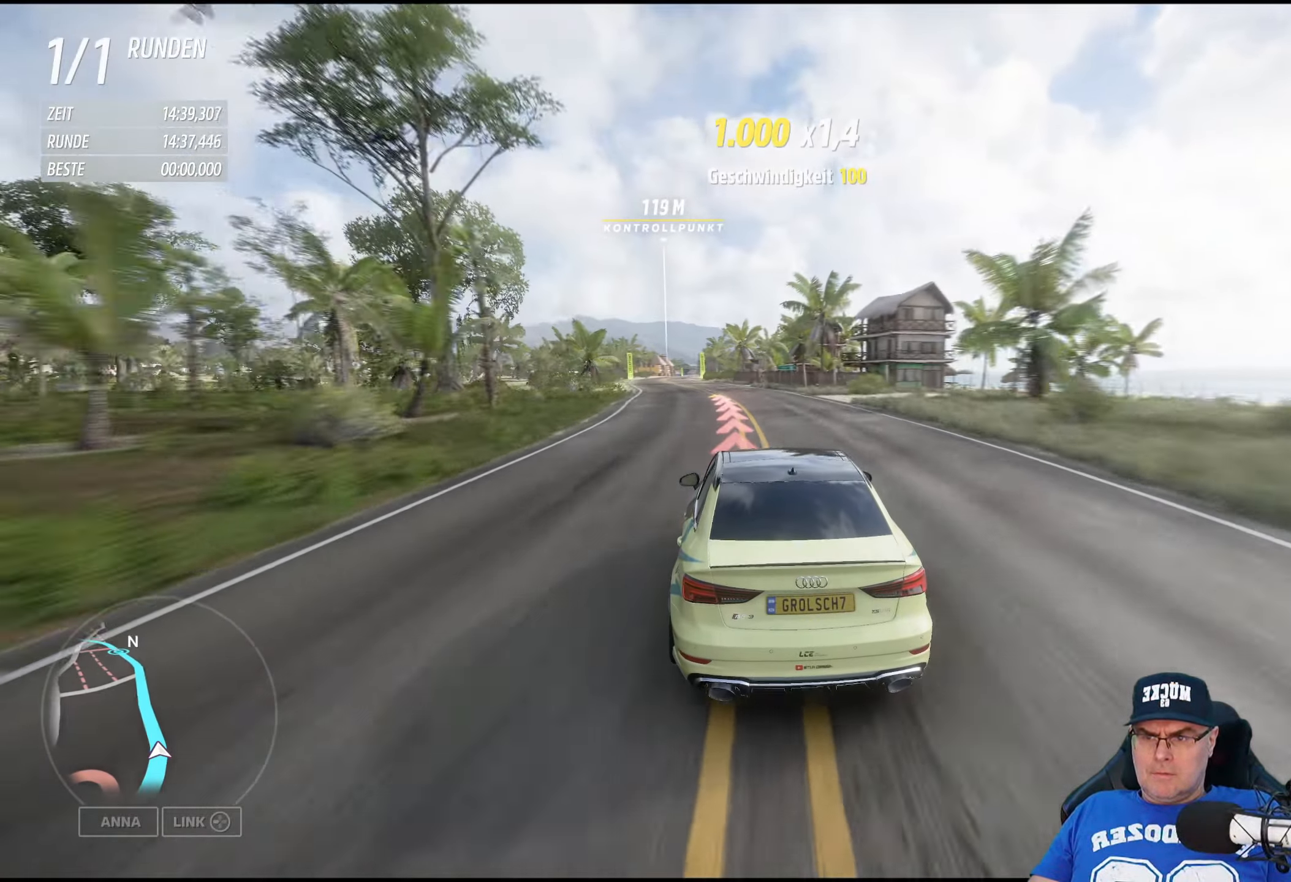
{"buttons": ["R2"], "left_stick": "center", "right_stick": "center", "events": [[200, "left_stick", "center"]]}
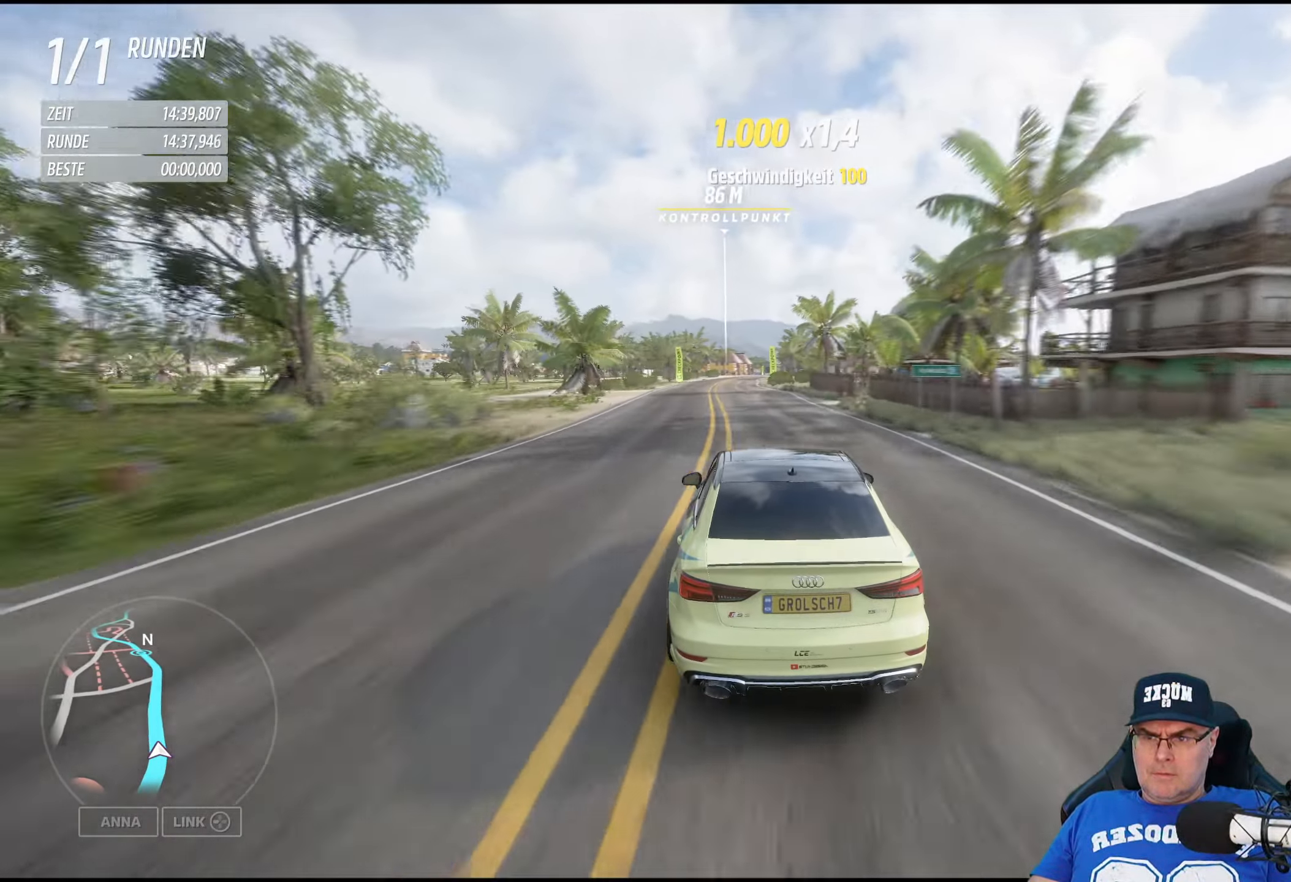
{"buttons": ["R2"], "left_stick": "center", "right_stick": "center", "events": []}
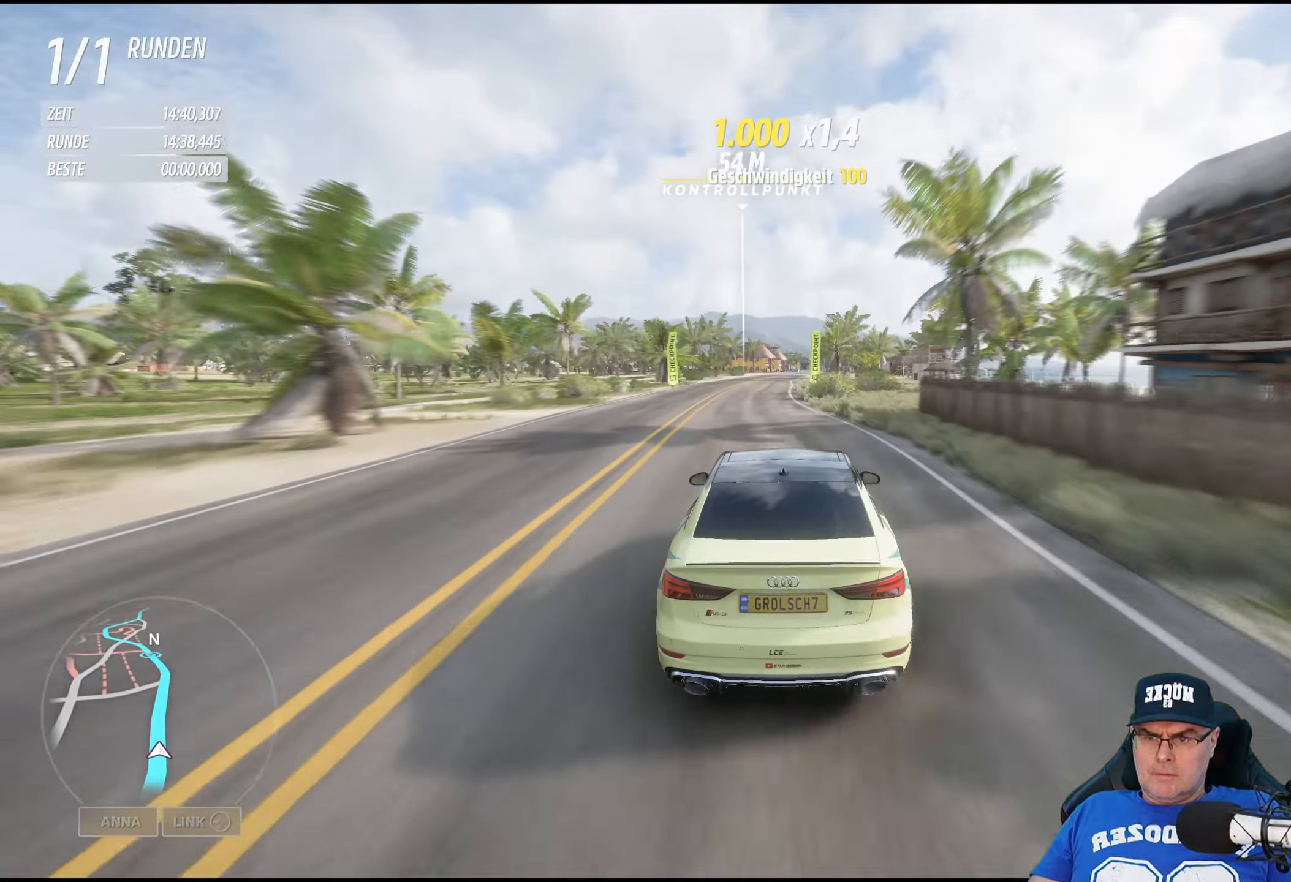
{"buttons": ["R2"], "left_stick": "center", "right_stick": "center", "events": []}
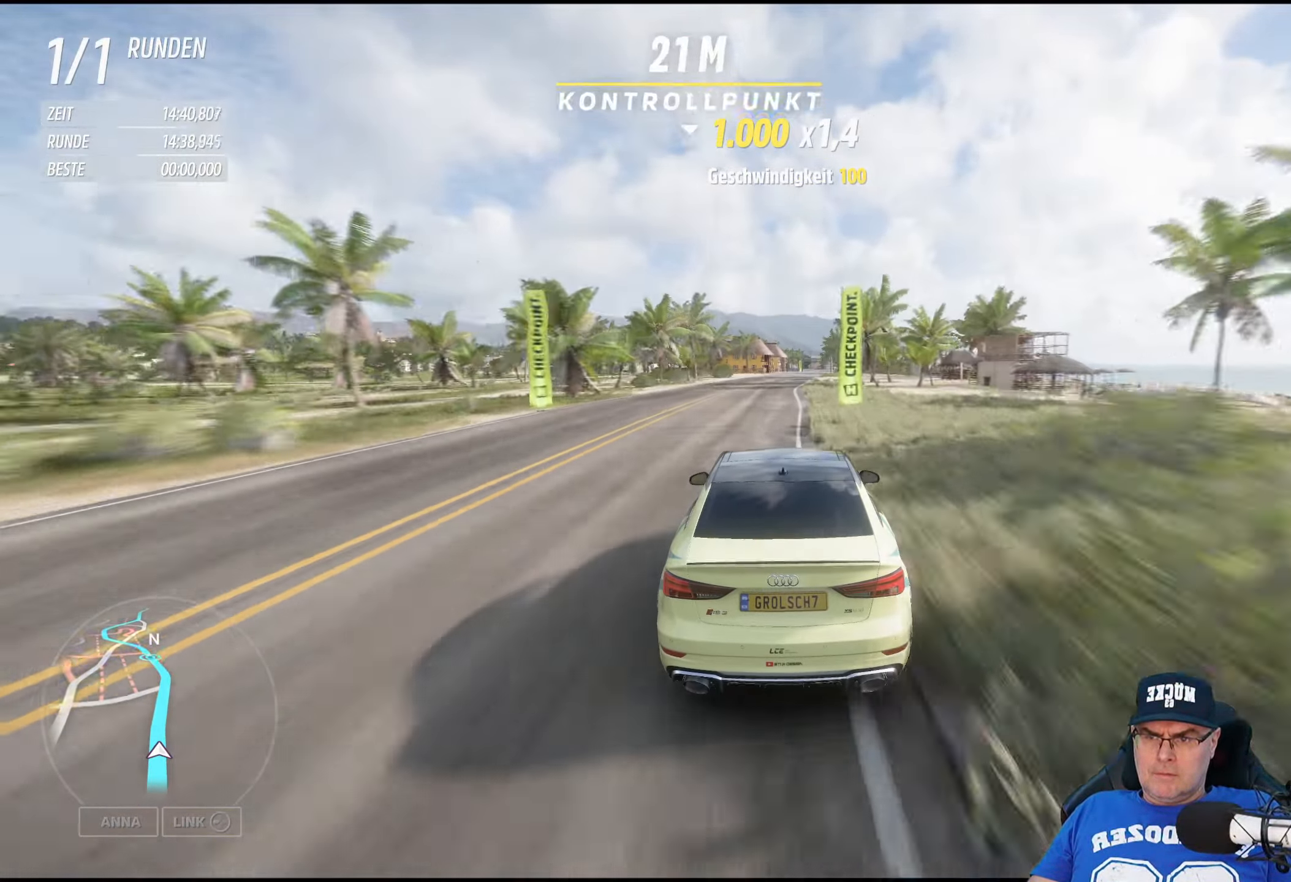
{"buttons": ["R2"], "left_stick": "center", "right_stick": "center", "events": [[300, "left_stick", "right"], [450, "left_stick", "center"]]}
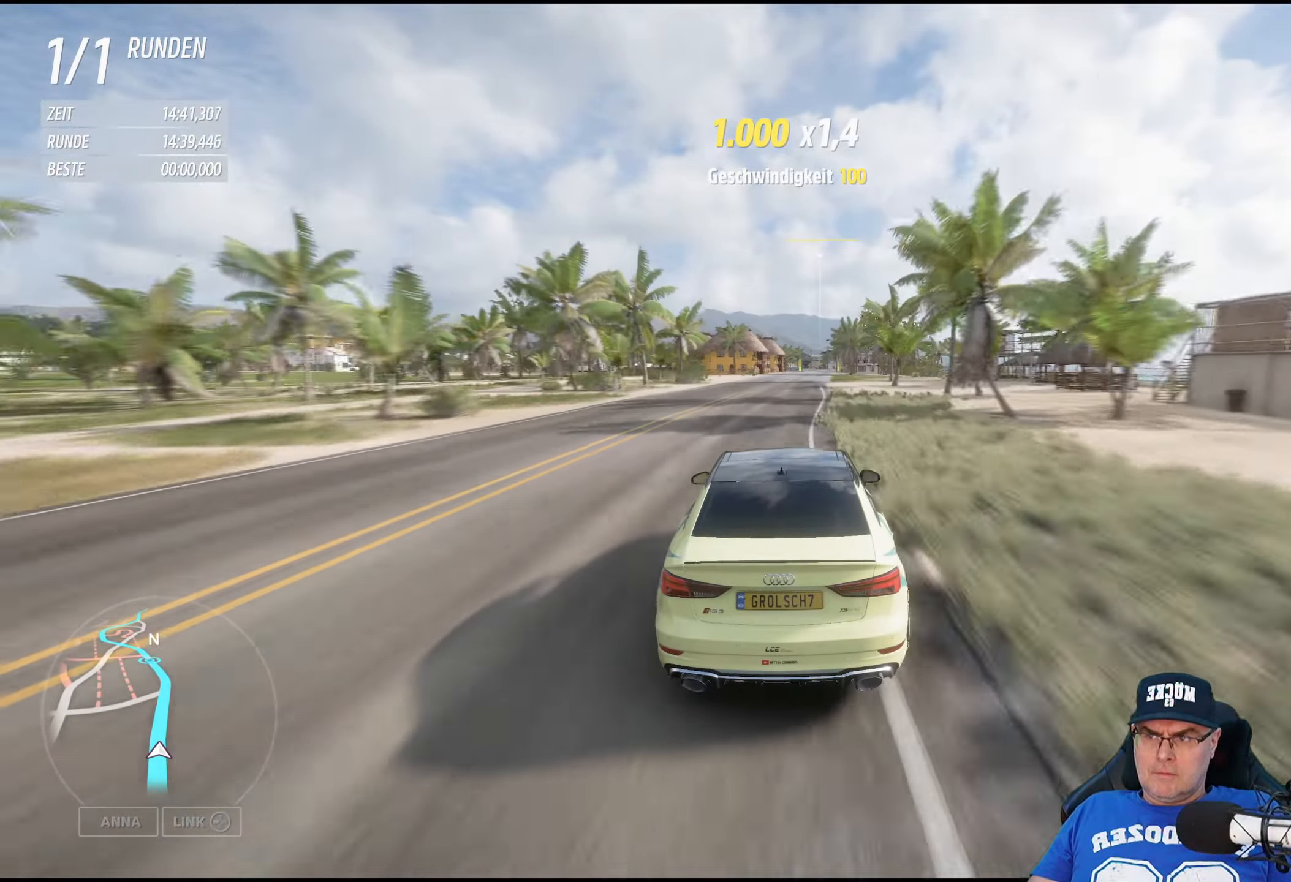
{"buttons": ["R2"], "left_stick": "center", "right_stick": "center", "events": [[284, "left_stick", "right"], [417, "left_stick", "center"]]}
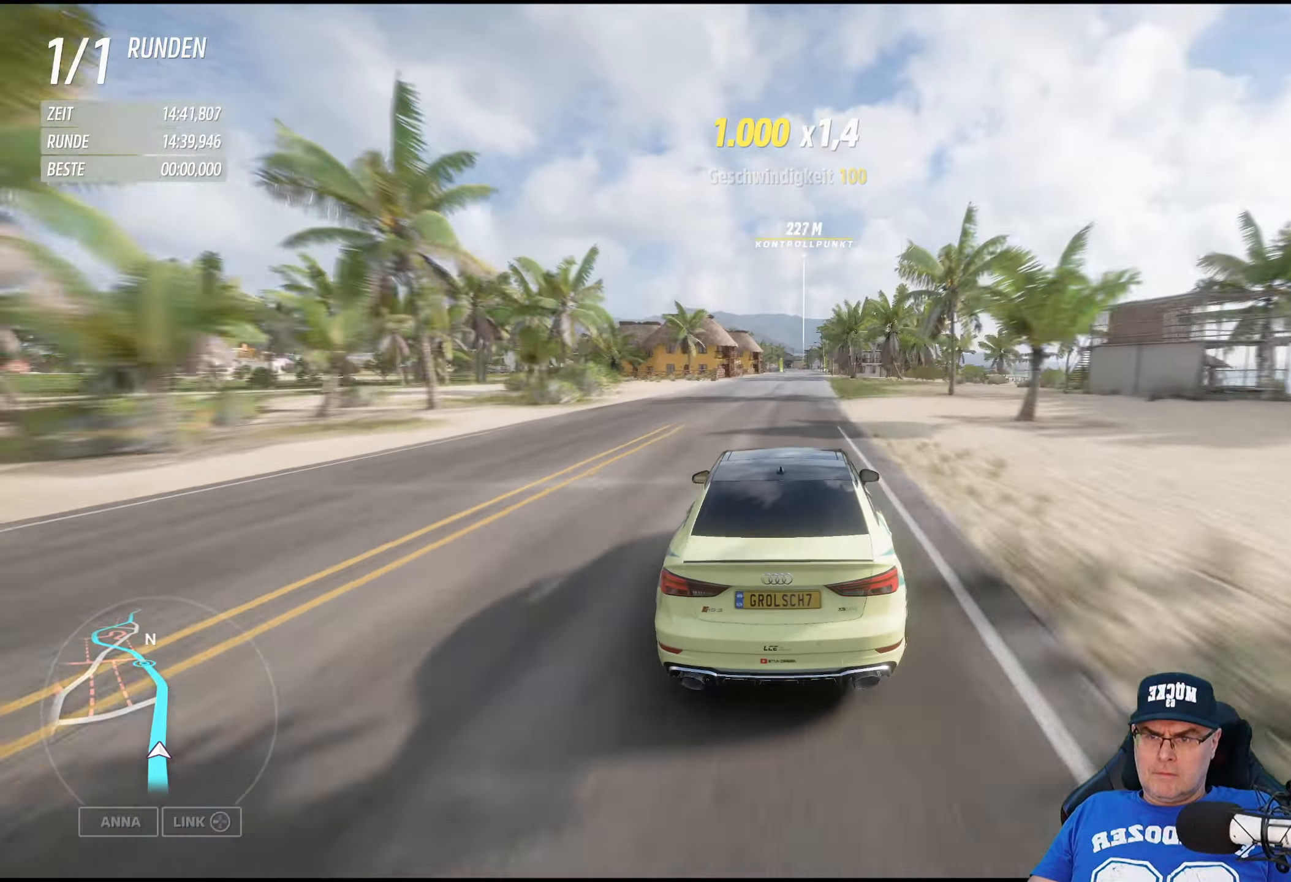
{"buttons": ["R2"], "left_stick": "center", "right_stick": "center", "events": []}
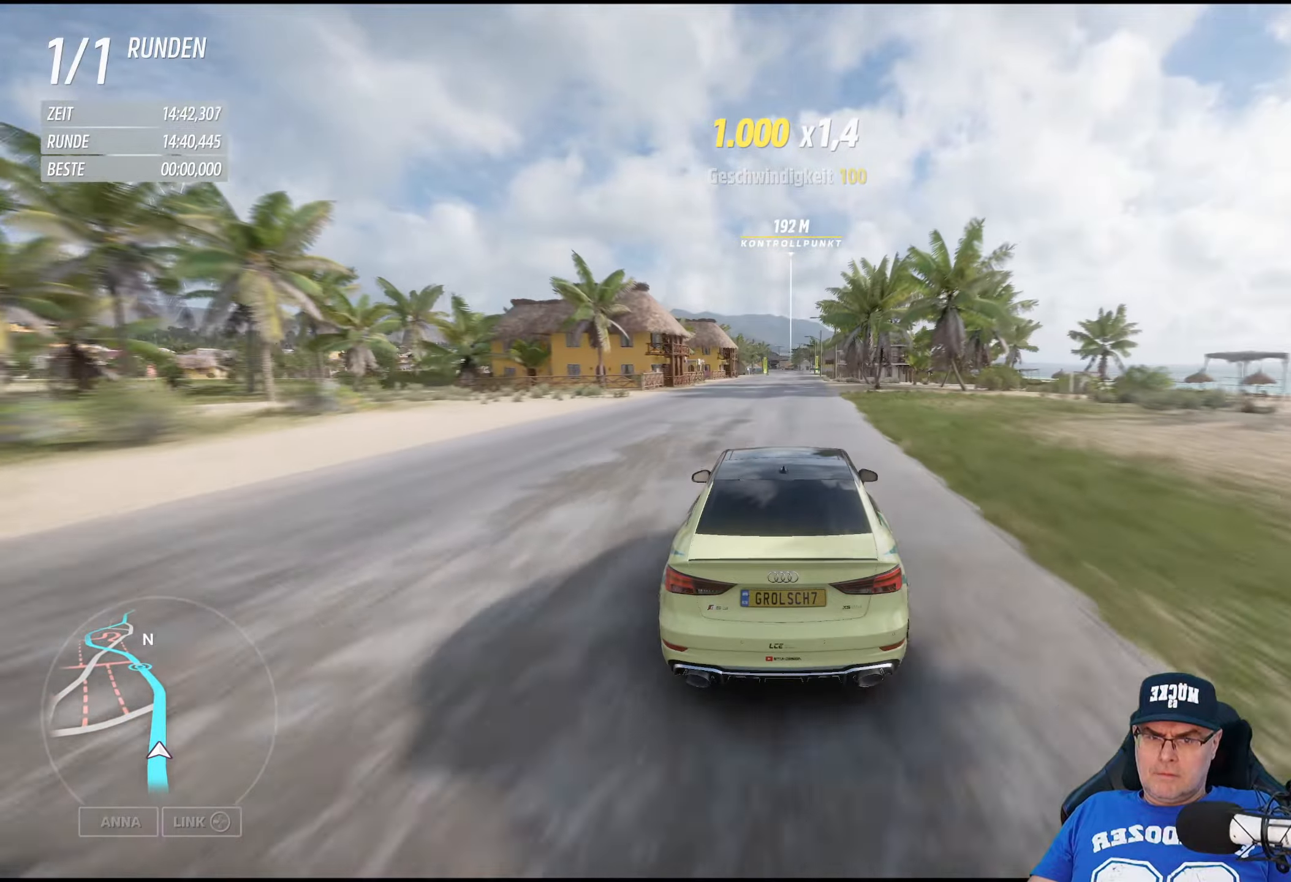
{"buttons": ["R2"], "left_stick": "center", "right_stick": "center", "events": []}
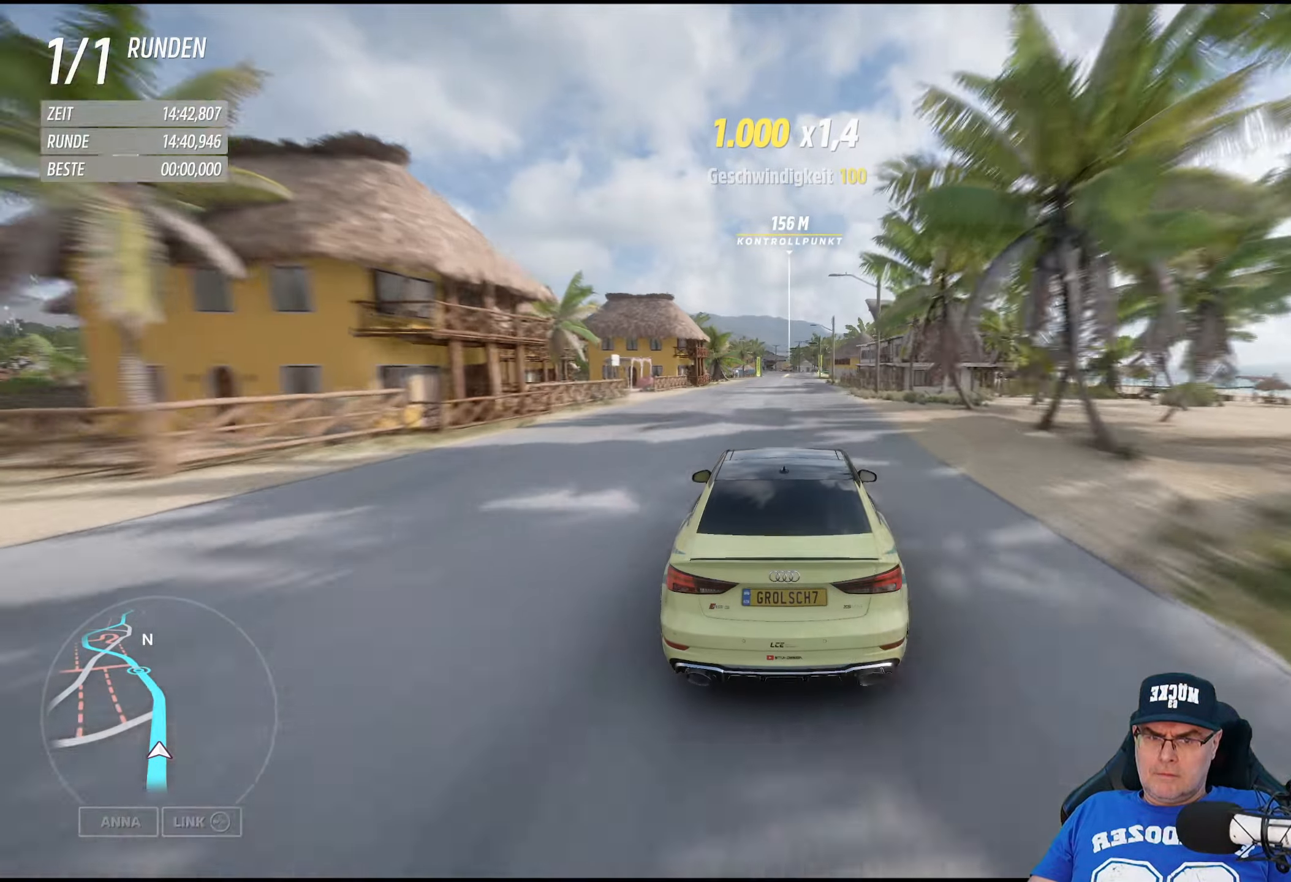
{"buttons": ["R2"], "left_stick": "center", "right_stick": "center", "events": []}
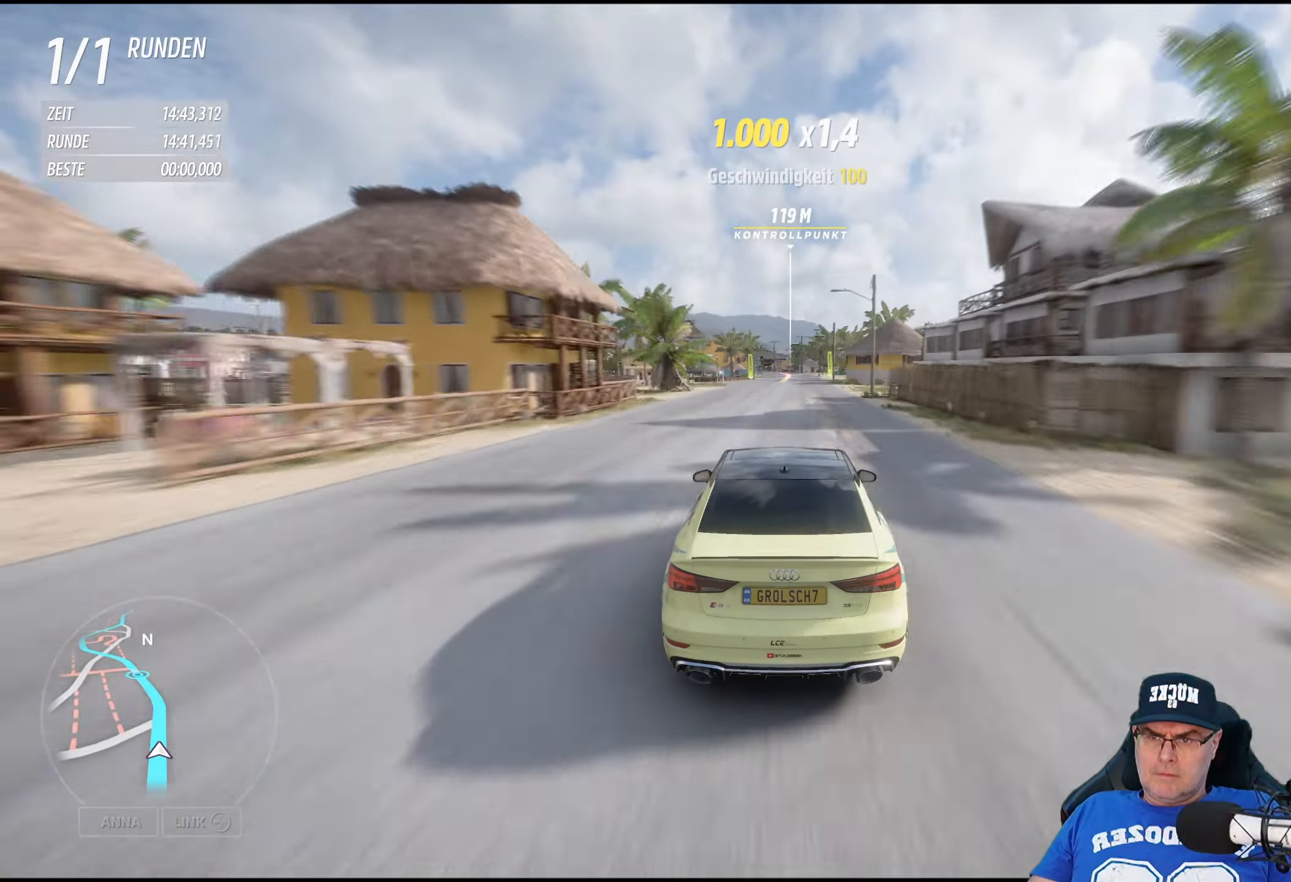
{"buttons": ["R2"], "left_stick": "center", "right_stick": "center", "events": []}
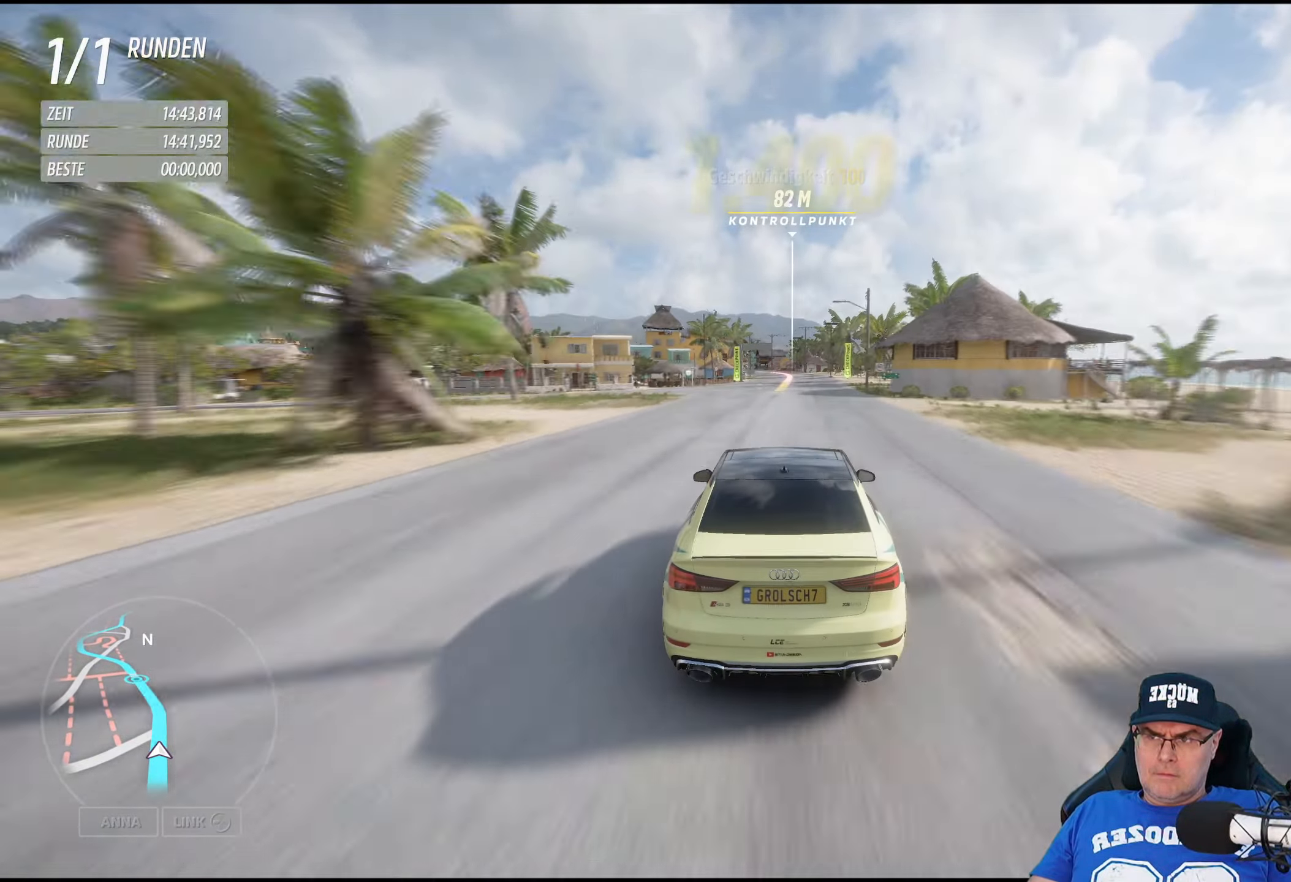
{"buttons": ["R2"], "left_stick": "center", "right_stick": "center", "events": []}
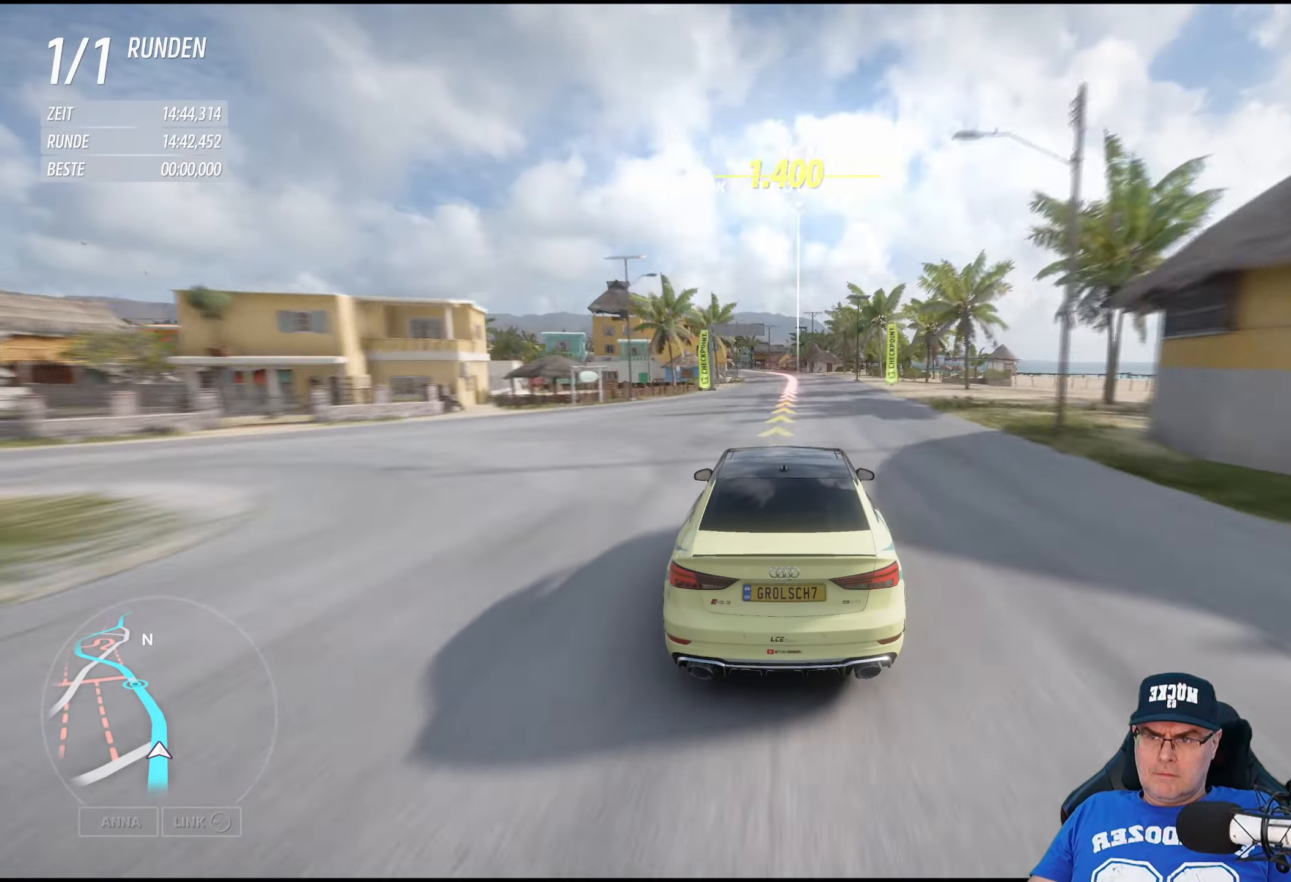
{"buttons": ["R2"], "left_stick": "left", "right_stick": "center", "events": [[150, "left_stick", "left"], [266, "left_stick", "center"], [416, "left_stick", "left"]]}
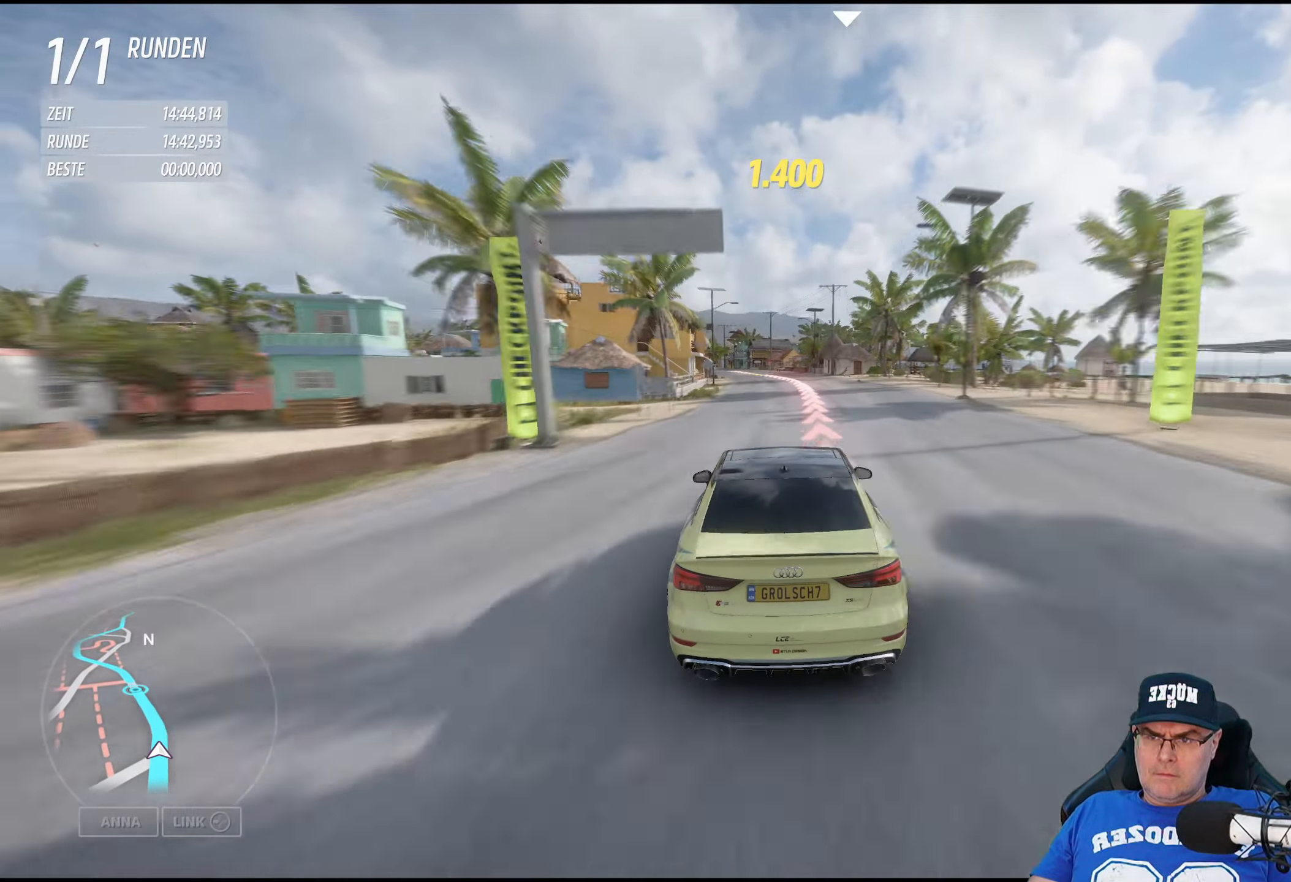
{"buttons": ["R2"], "left_stick": "center", "right_stick": "center", "events": [[166, "left_stick", "center"], [283, "left_stick", "left"], [433, "left_stick", "center"]]}
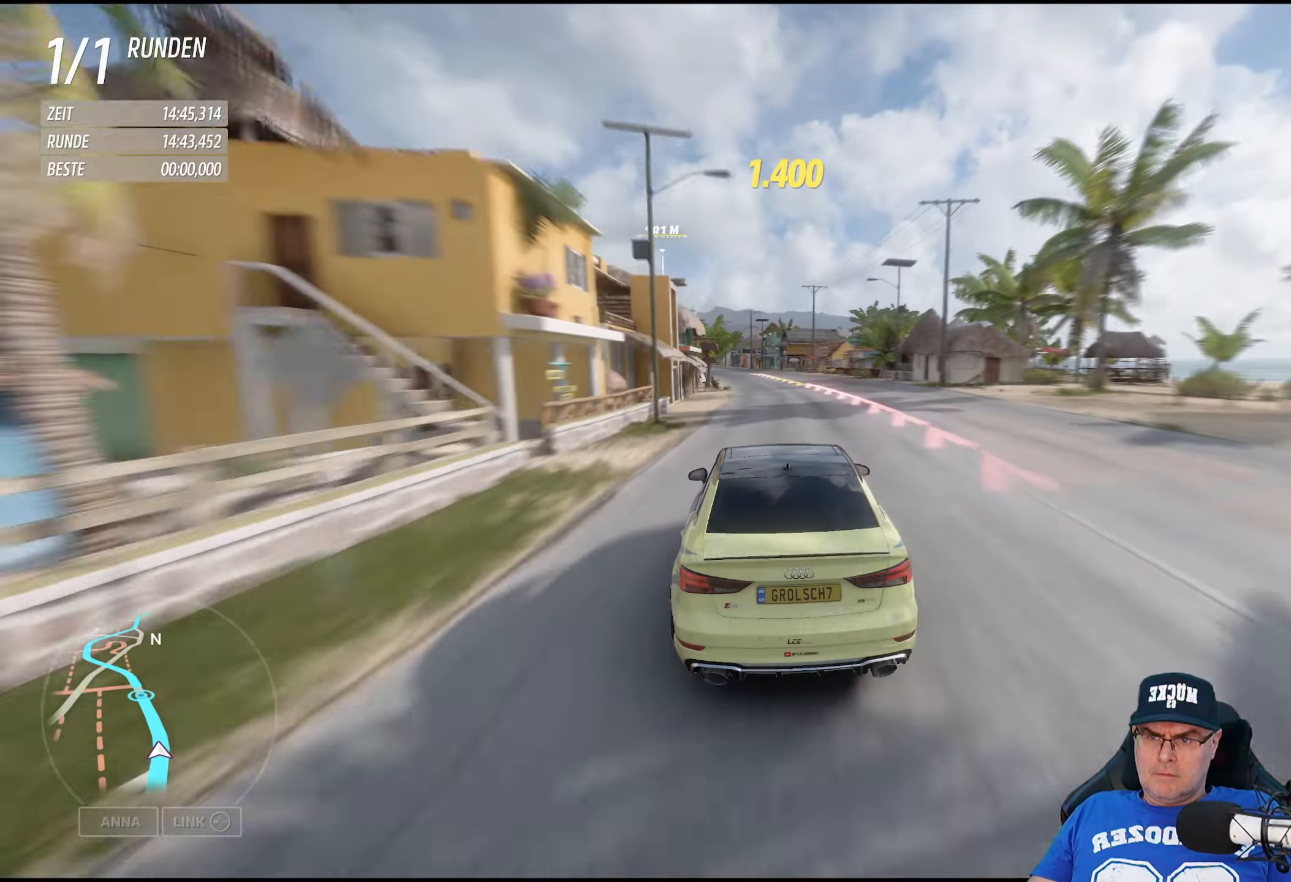
{"buttons": ["R2"], "left_stick": "left", "right_stick": "center", "events": [[83, "left_stick", "left"], [300, "left_stick", "center"], [433, "left_stick", "left"]]}
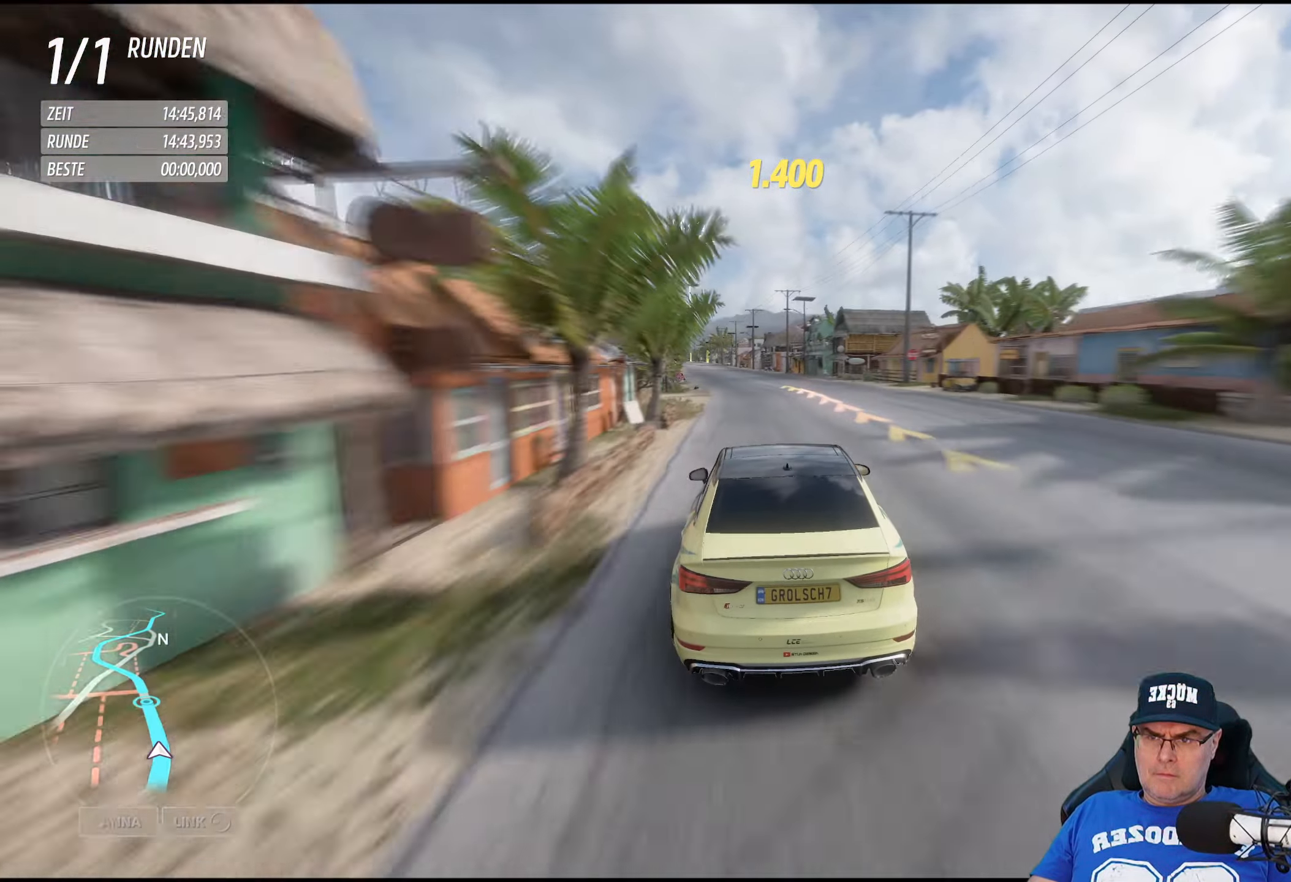
{"buttons": ["R2"], "left_stick": "left", "right_stick": "center", "events": [[116, "left_stick", "center"], [216, "left_stick", "left"], [366, "left_stick", "center"], [483, "left_stick", "left"]]}
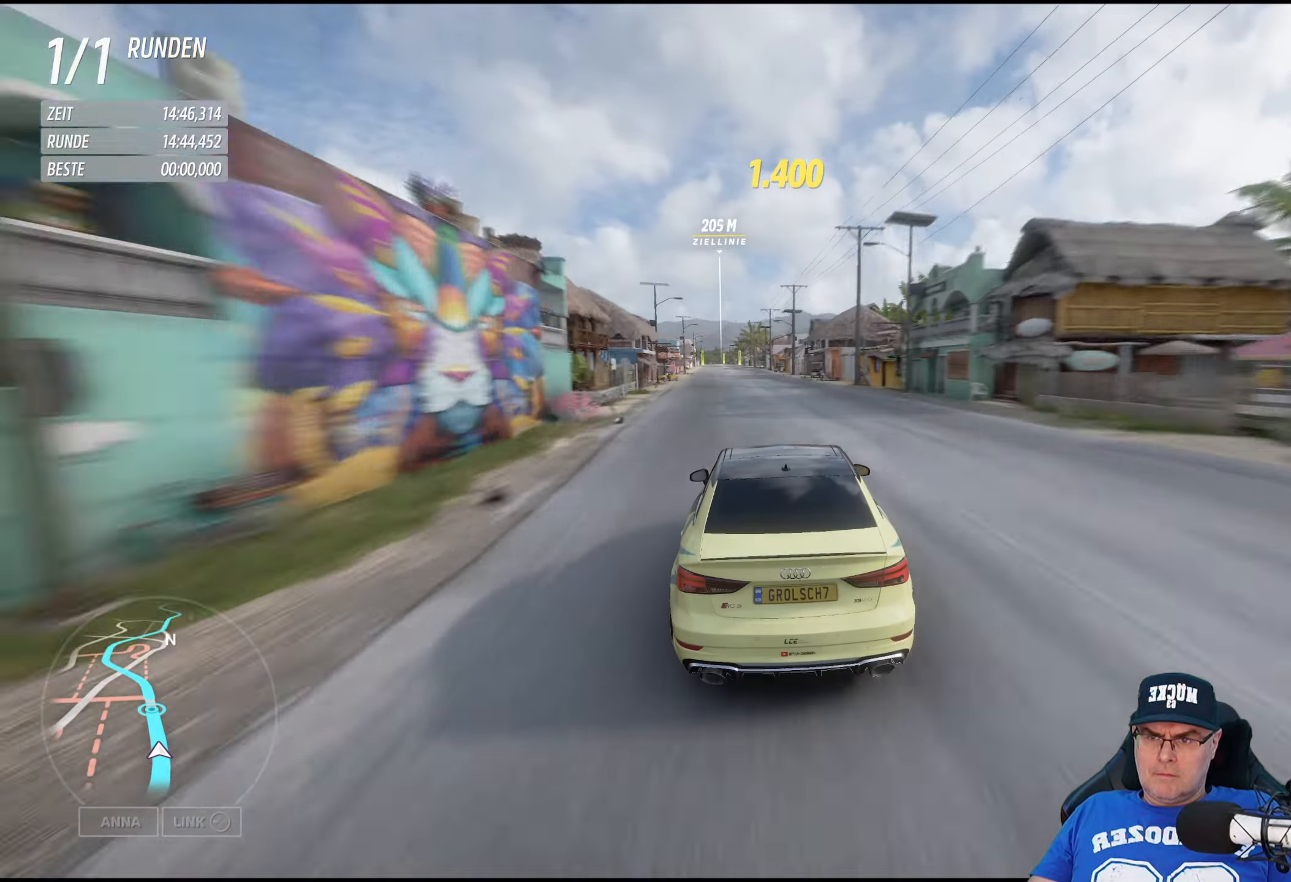
{"buttons": ["R2"], "left_stick": "center", "right_stick": "center", "events": [[100, "left_stick", "center"], [250, "left_stick", "left"], [383, "left_stick", "center"]]}
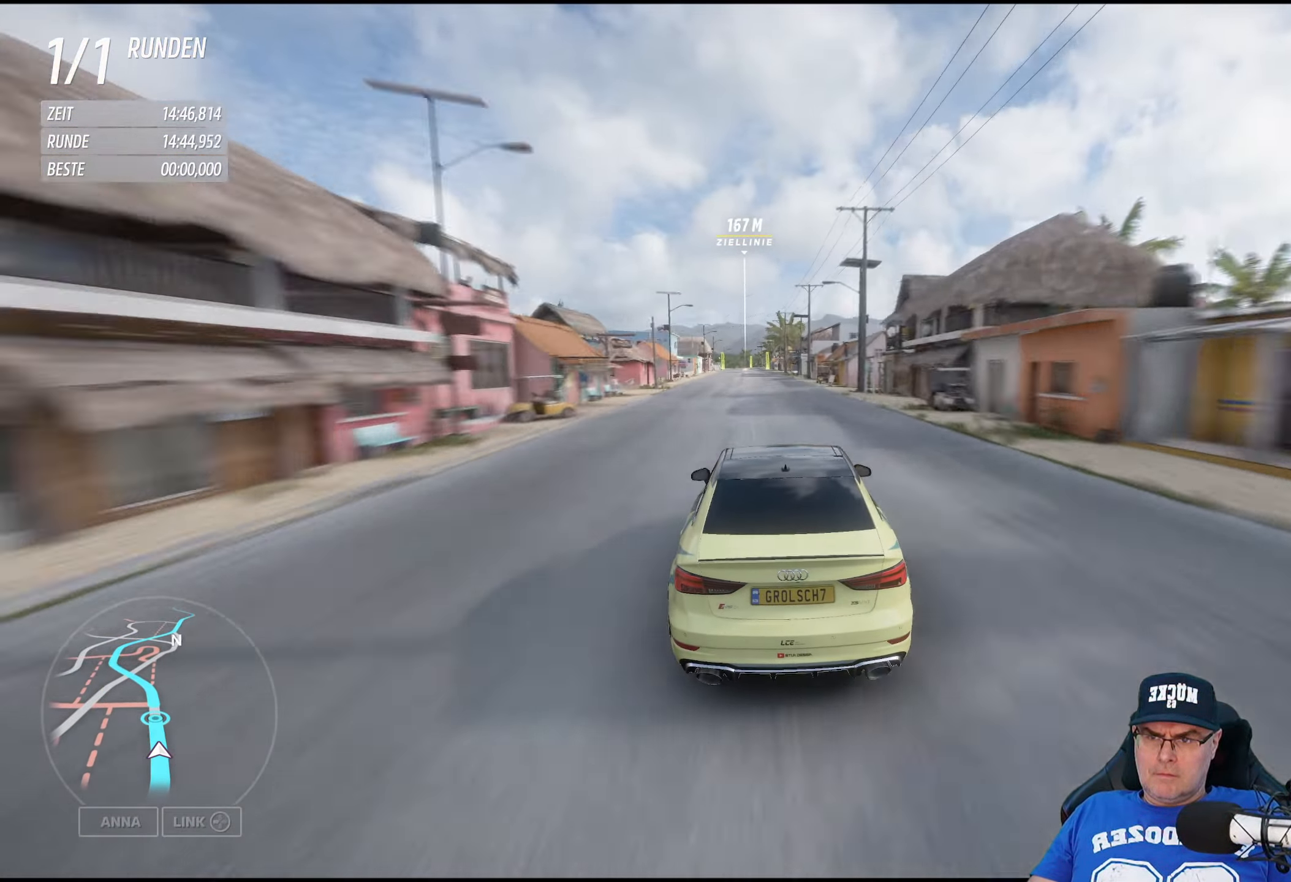
{"buttons": ["R2"], "left_stick": "center", "right_stick": "center", "events": [[150, "left_stick", "left"], [267, "left_stick", "center"]]}
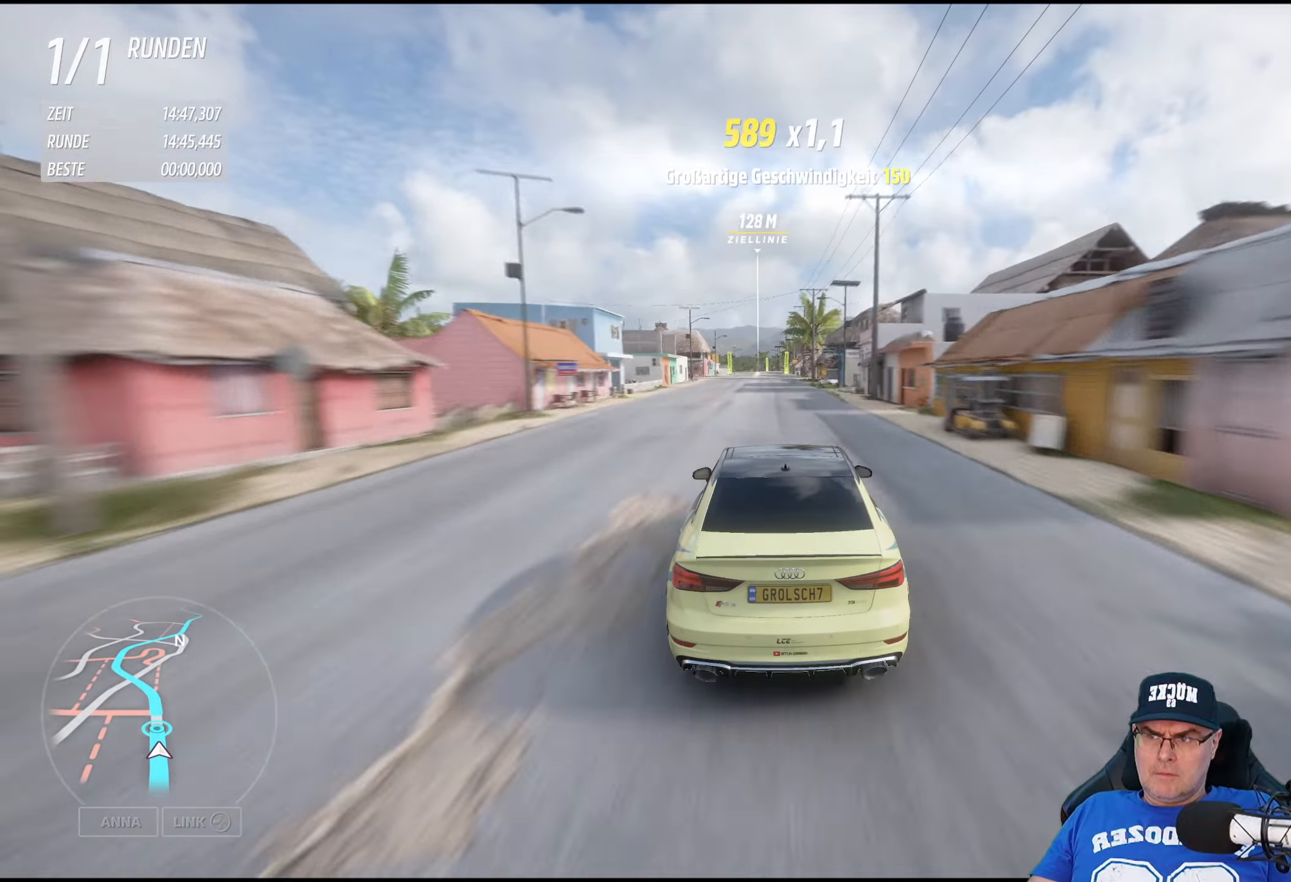
{"buttons": ["R2"], "left_stick": "center", "right_stick": "center", "events": [[167, "left_stick", "left"], [283, "left_stick", "center"]]}
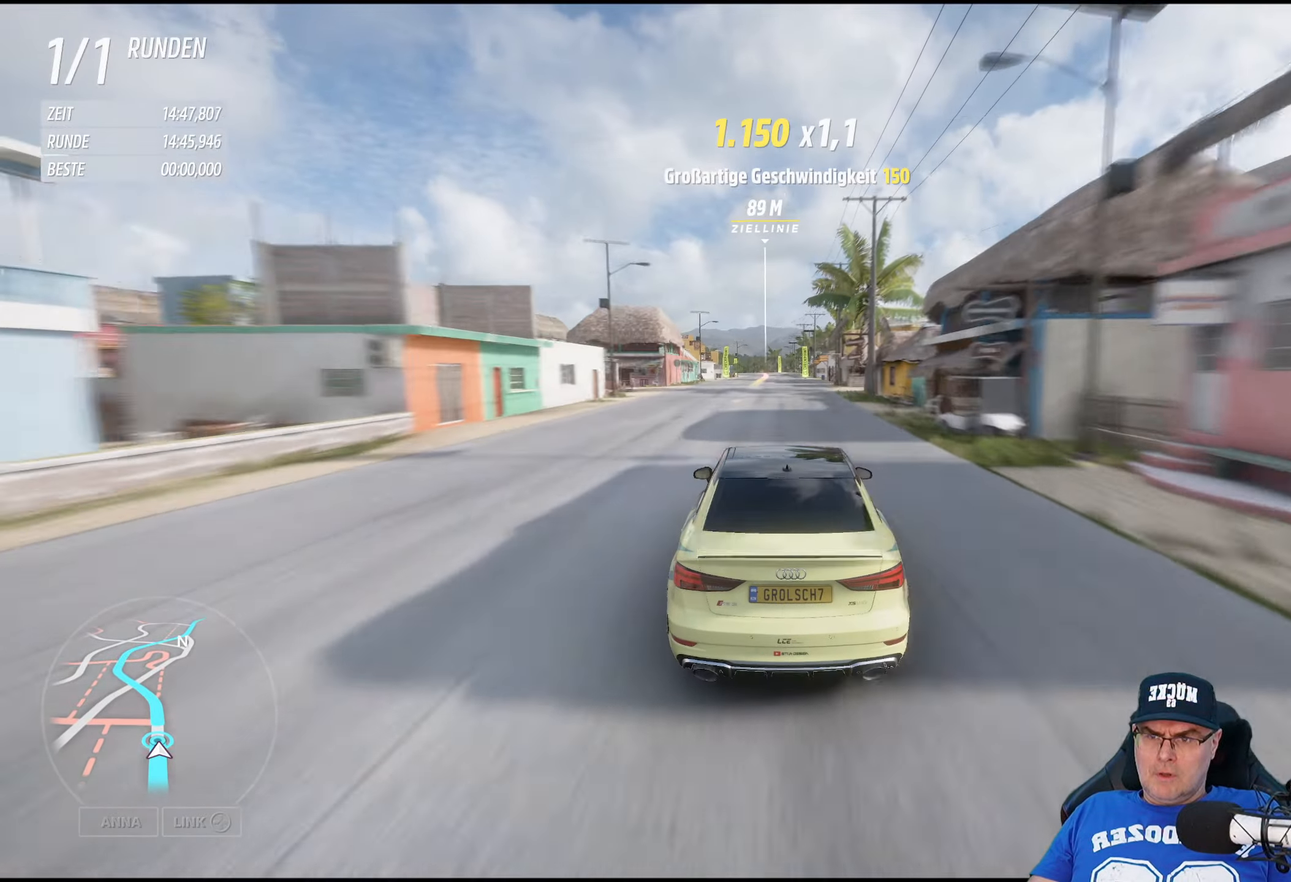
{"buttons": ["R2"], "left_stick": "center", "right_stick": "center", "events": []}
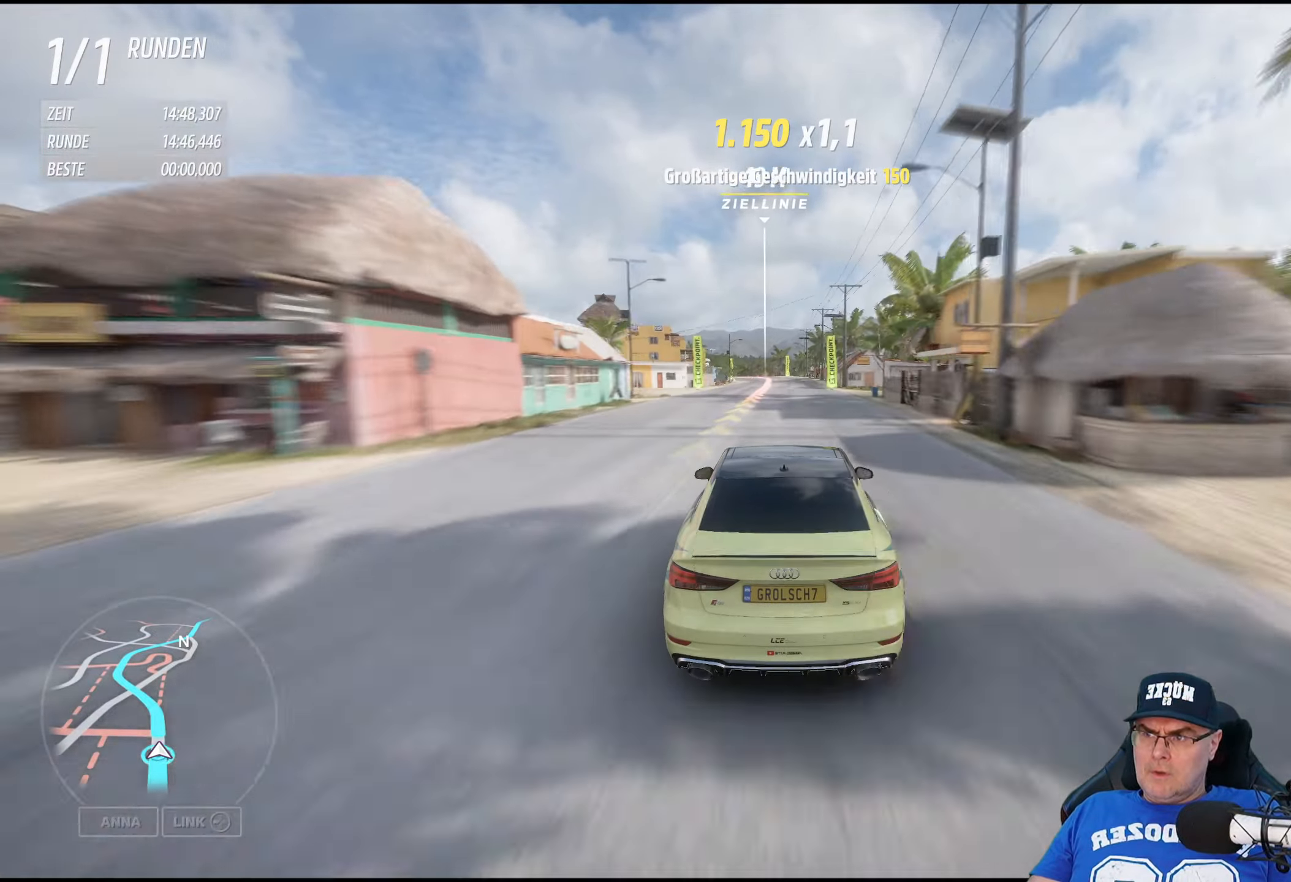
{"buttons": ["R2"], "left_stick": "center", "right_stick": "center", "events": []}
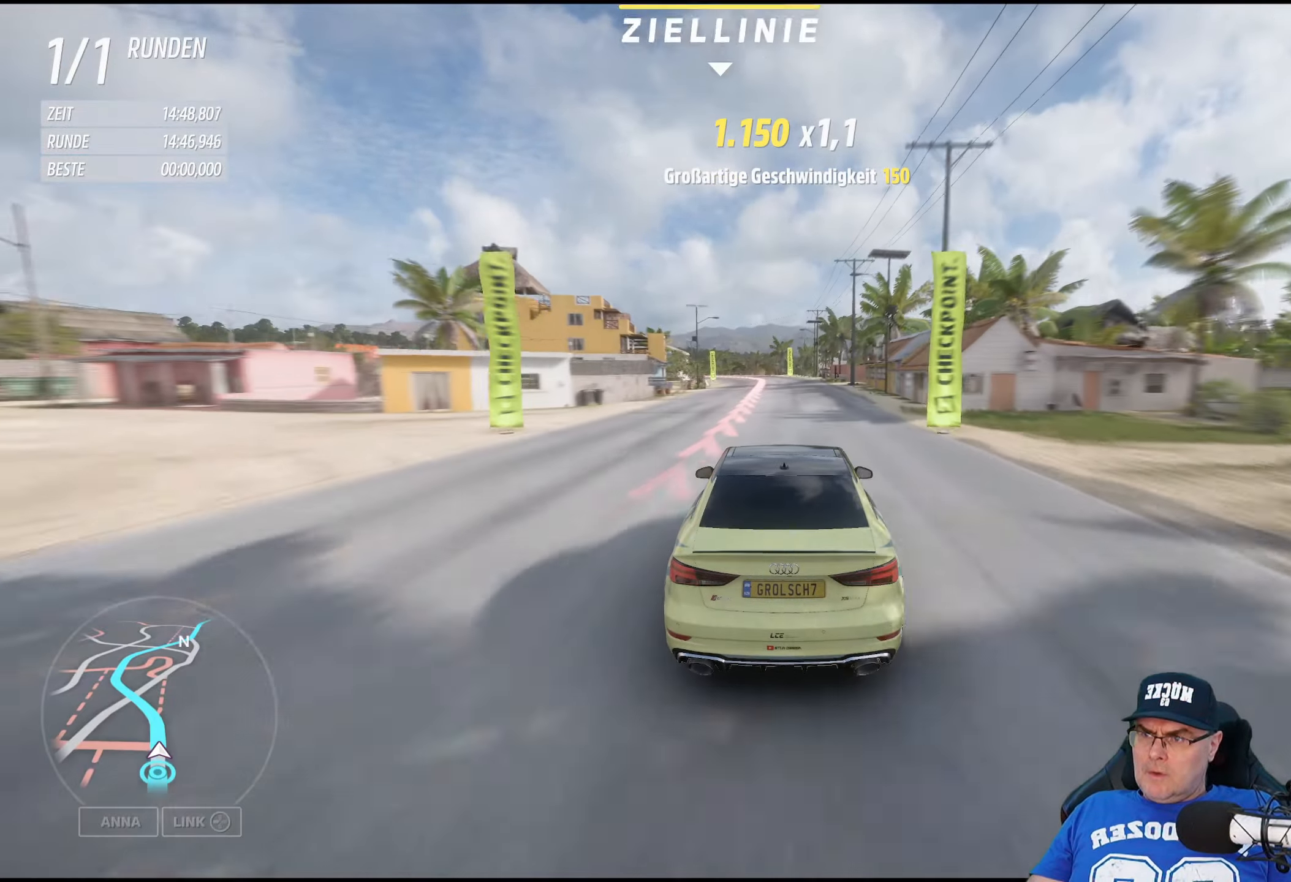
{"buttons": [], "left_stick": "center", "right_stick": "center", "events": [[467, "R2", "up"]]}